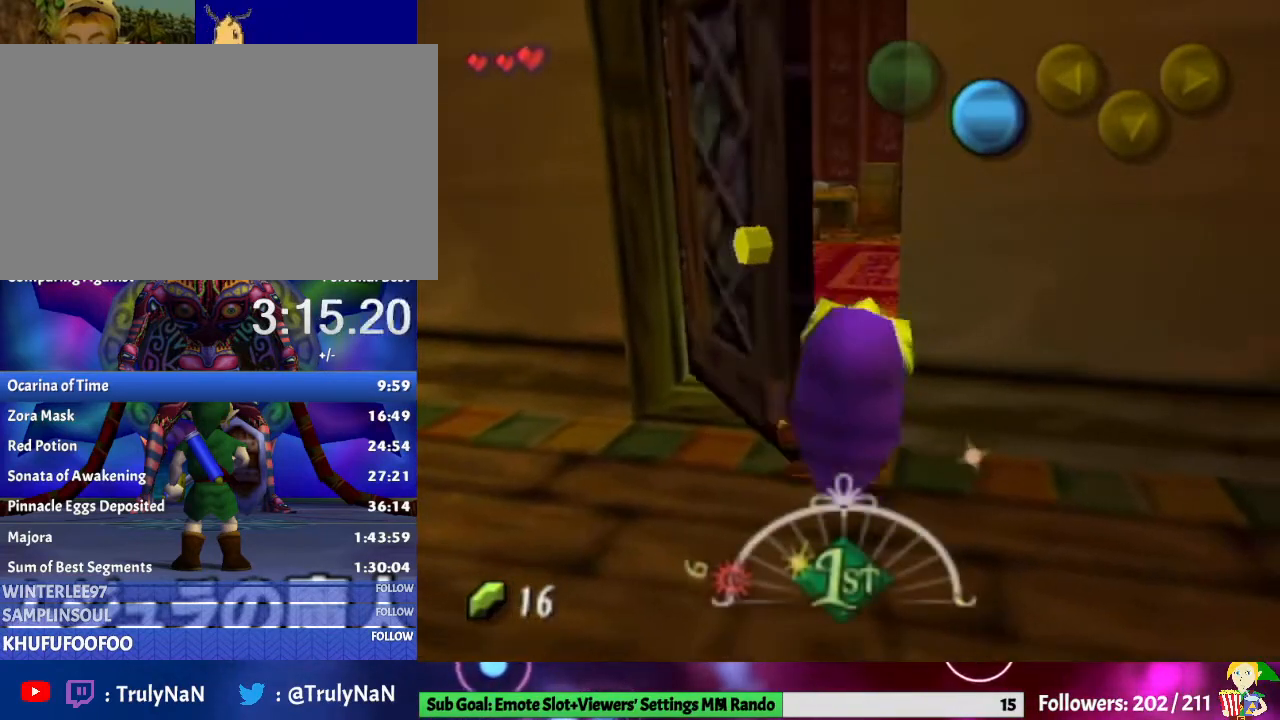
Gameplay with a controller (Nintendo layout); each line is a JSON object with the inputs held at the frame after it. "events" lists button and stick changes between this image and that frame as [ms after this image, input, new state], when the widget could be followed in between. Not read: L3 R1 R3.
{"buttons": [], "left_stick": "center", "right_stick": "center", "events": []}
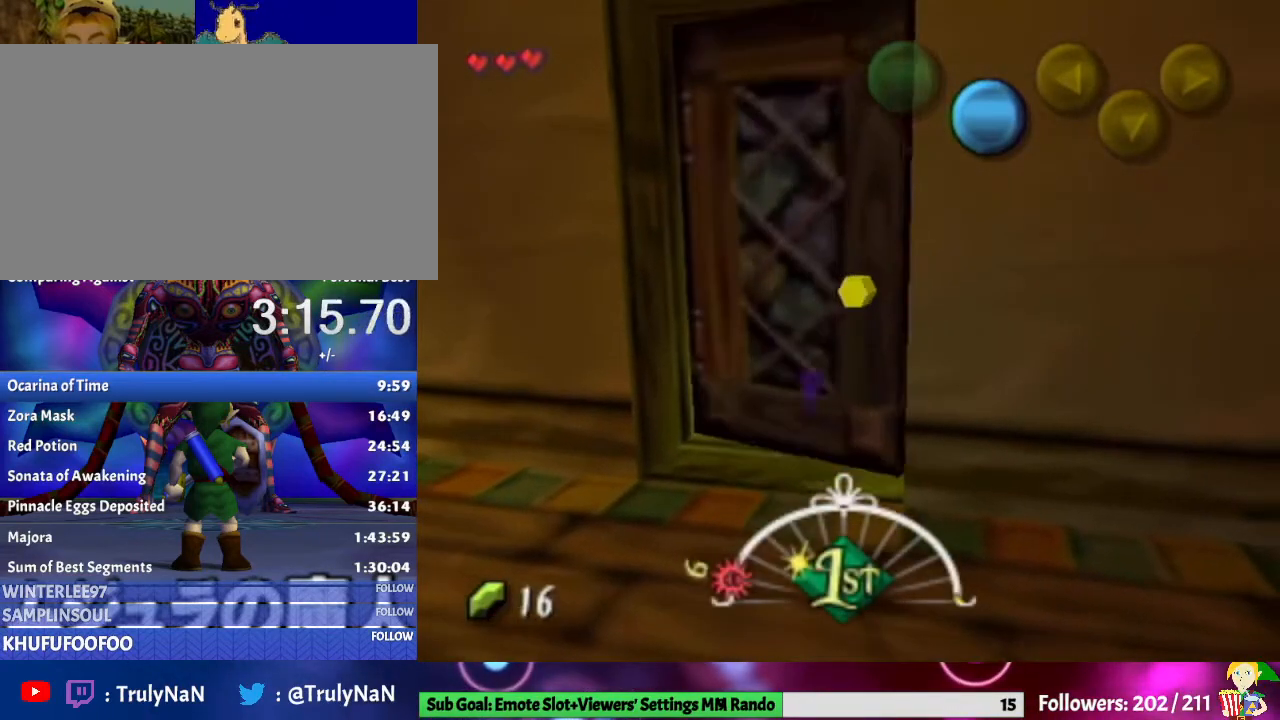
{"buttons": [], "left_stick": "right", "right_stick": "center", "events": [[300, "left_stick", "right"]]}
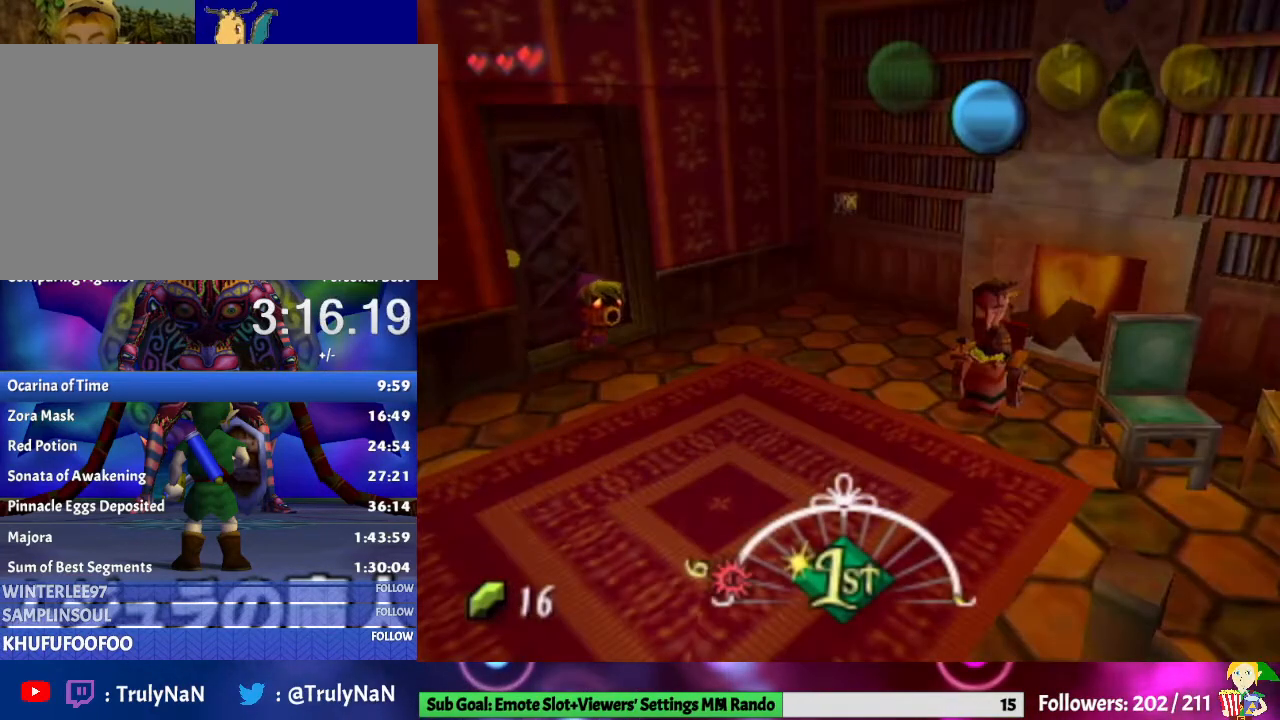
{"buttons": [], "left_stick": "right", "right_stick": "center", "events": []}
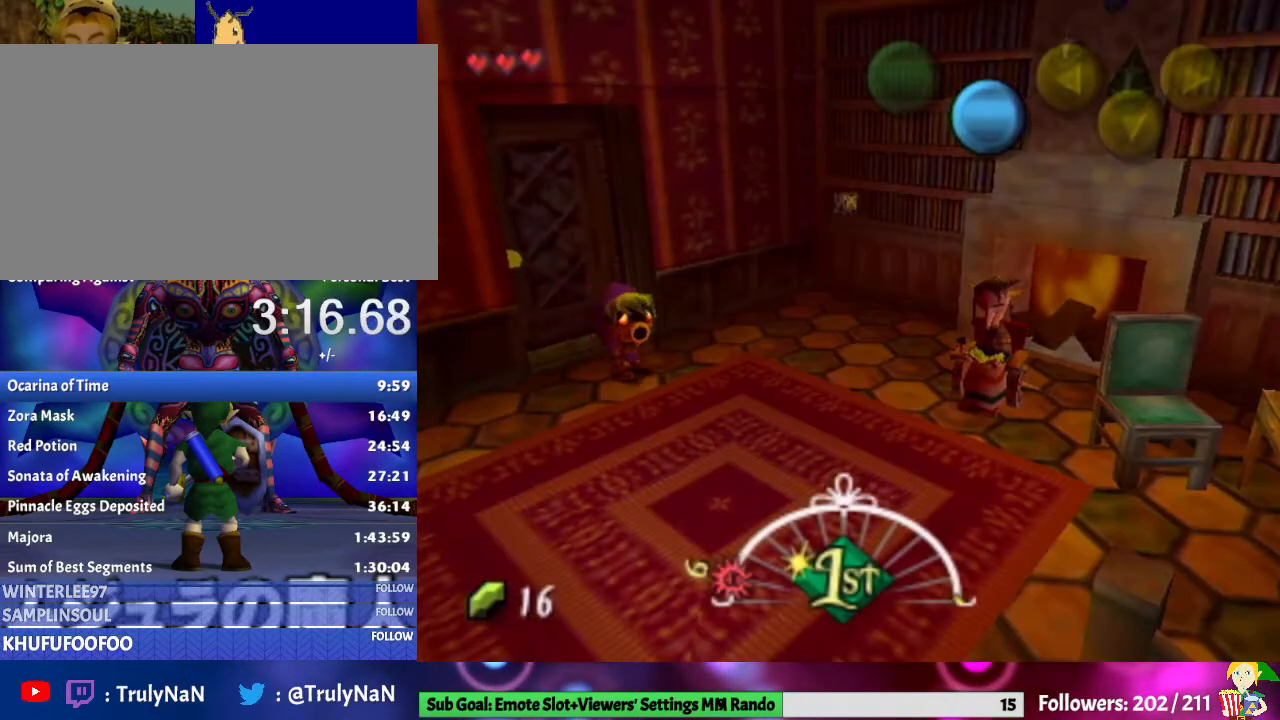
{"buttons": [], "left_stick": "right", "right_stick": "center", "events": []}
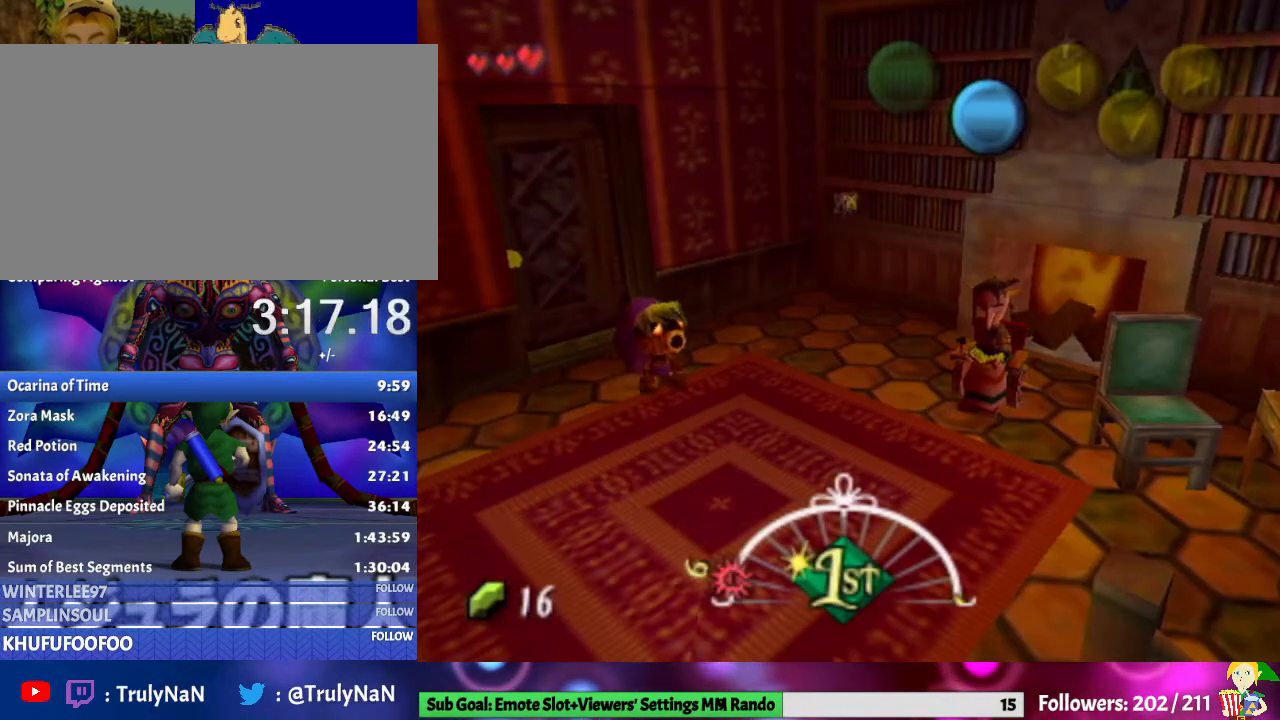
{"buttons": [], "left_stick": "right", "right_stick": "center", "events": []}
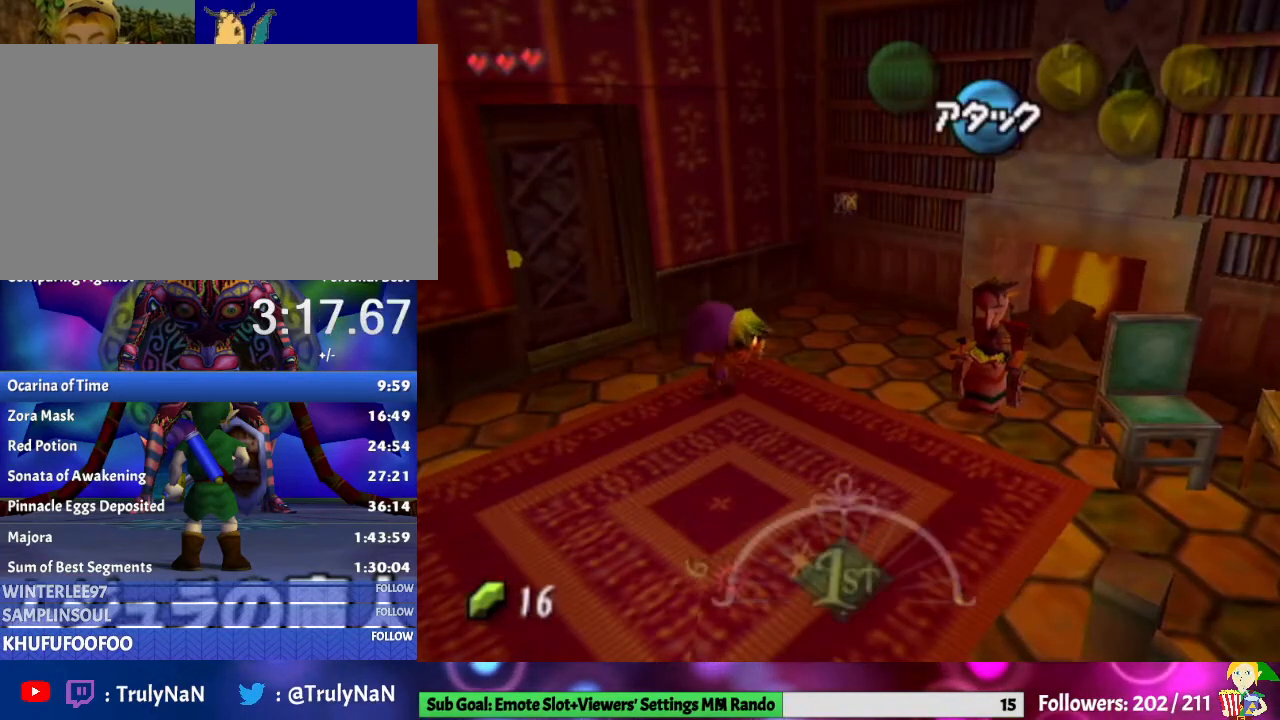
{"buttons": ["L1"], "left_stick": "center", "right_stick": "center", "events": [[33, "L1", "down"], [33, "left_stick", "center"], [233, "A", "down"], [433, "A", "up"]]}
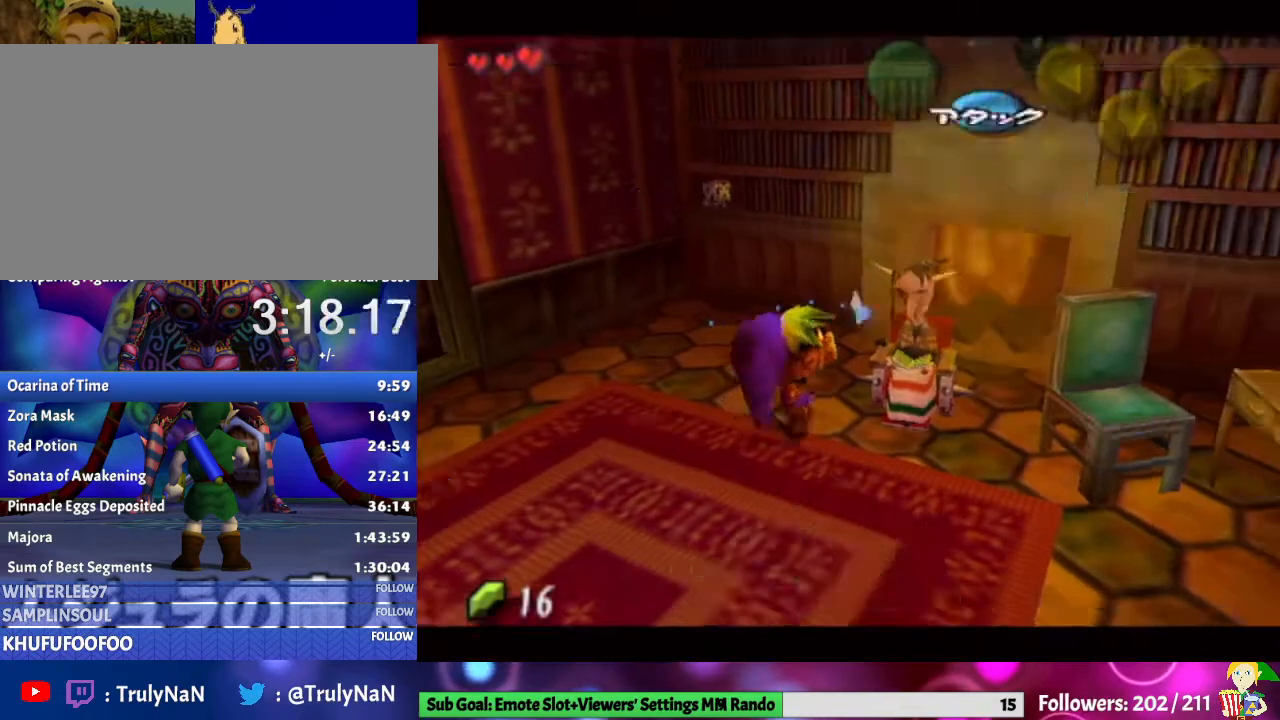
{"buttons": [], "left_stick": "center", "right_stick": "center", "events": [[167, "L1", "up"], [400, "B", "down"], [500, "B", "up"]]}
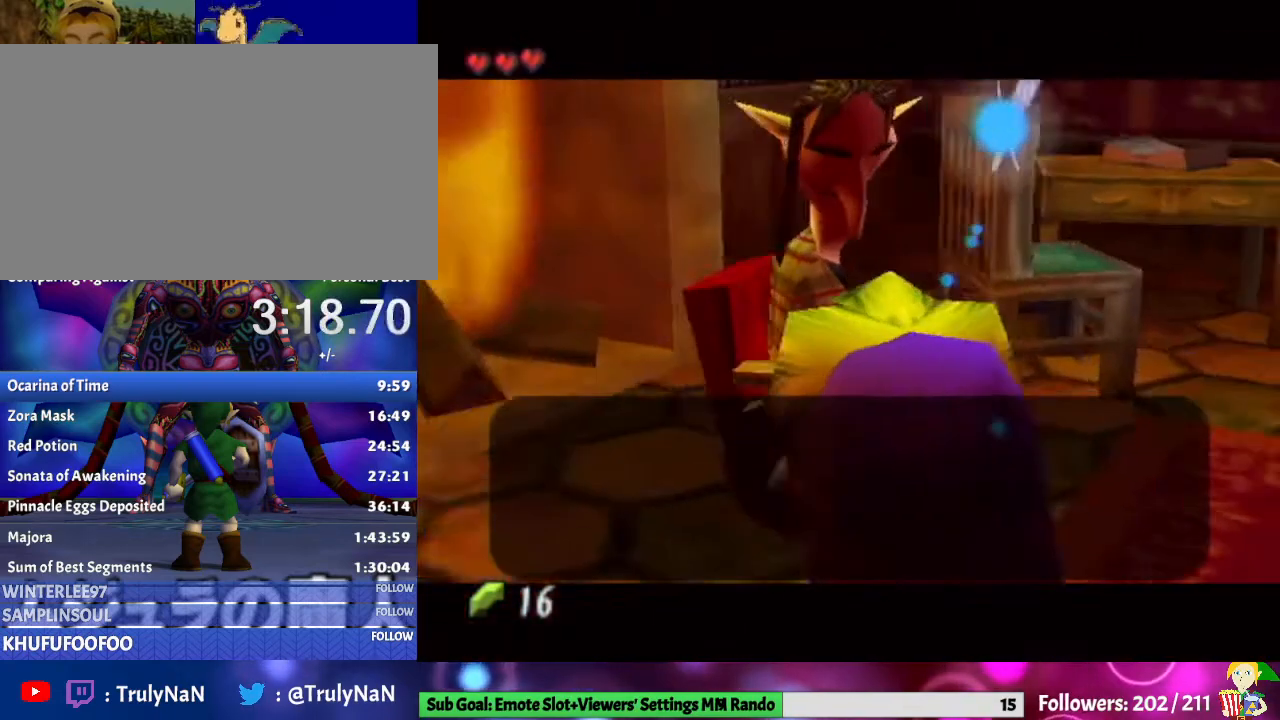
{"buttons": [], "left_stick": "center", "right_stick": "center", "events": [[100, "B", "down"], [200, "B", "up"], [300, "B", "down"], [400, "B", "up"]]}
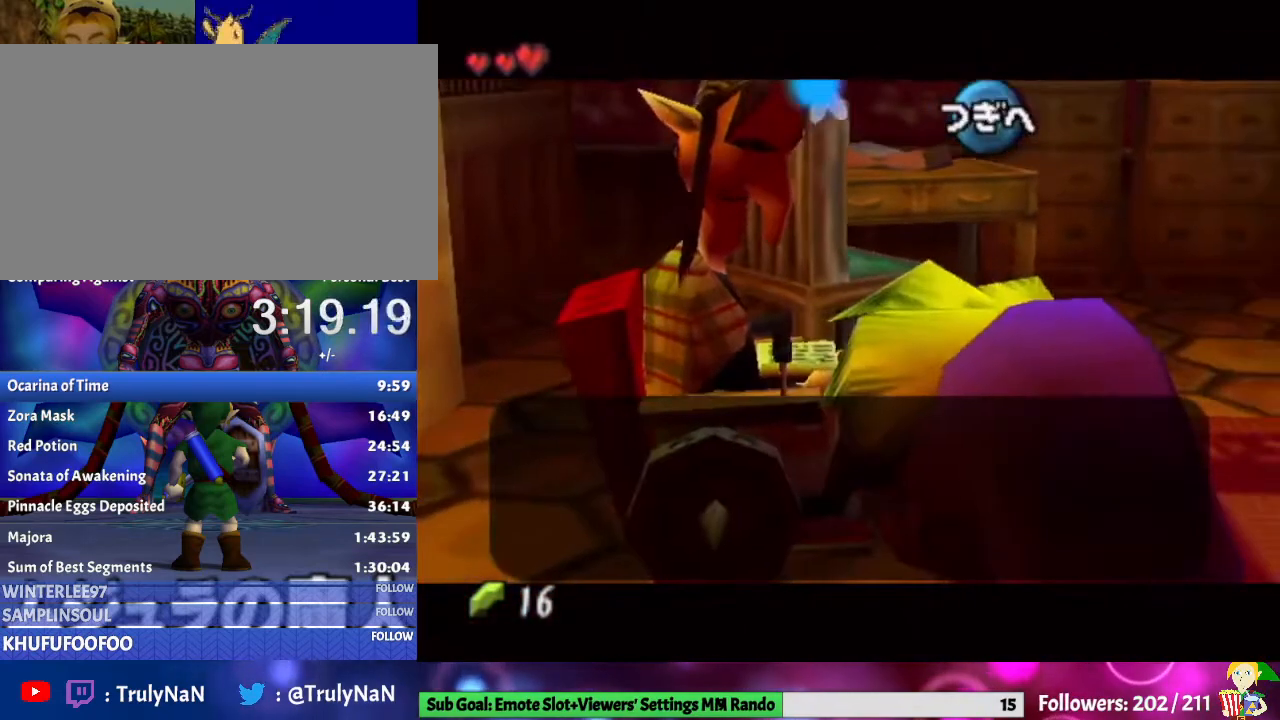
{"buttons": [], "left_stick": "down", "right_stick": "center", "events": [[100, "B", "down"], [233, "B", "up"], [400, "left_stick", "down"]]}
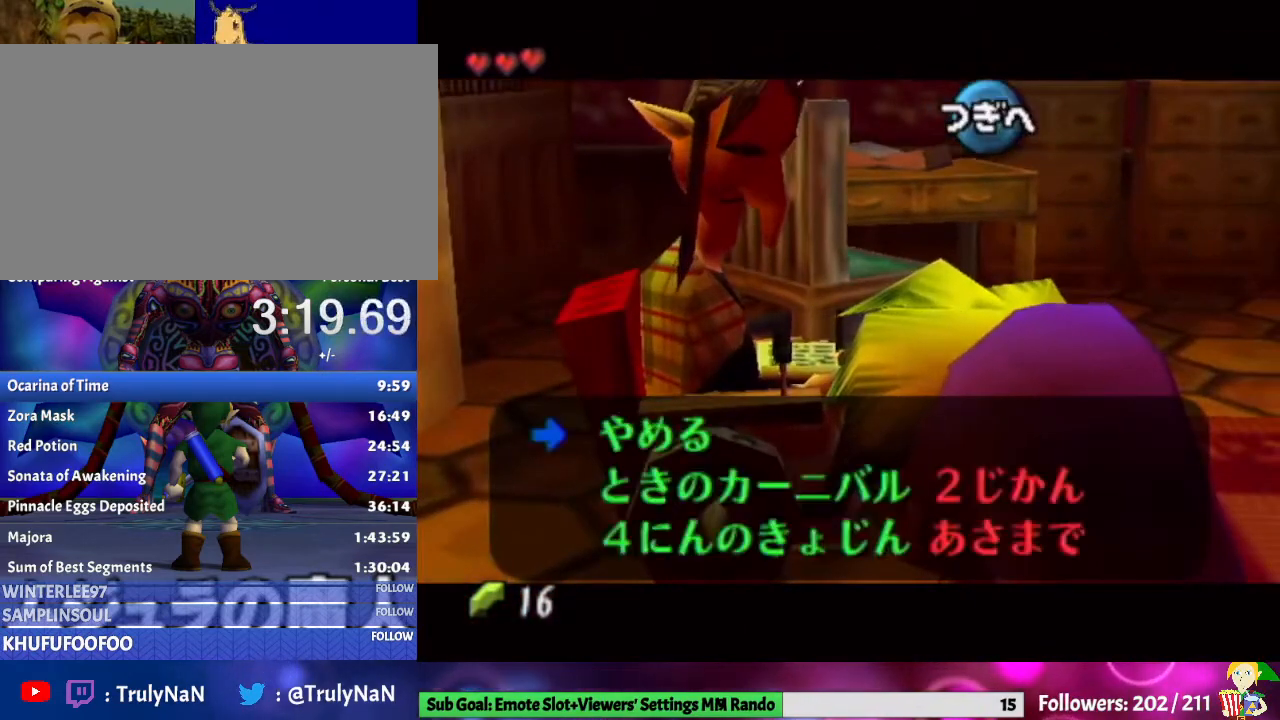
{"buttons": [], "left_stick": "center", "right_stick": "center", "events": [[33, "left_stick", "center"], [200, "left_stick", "down"], [367, "left_stick", "center"], [400, "A", "down"], [500, "A", "up"]]}
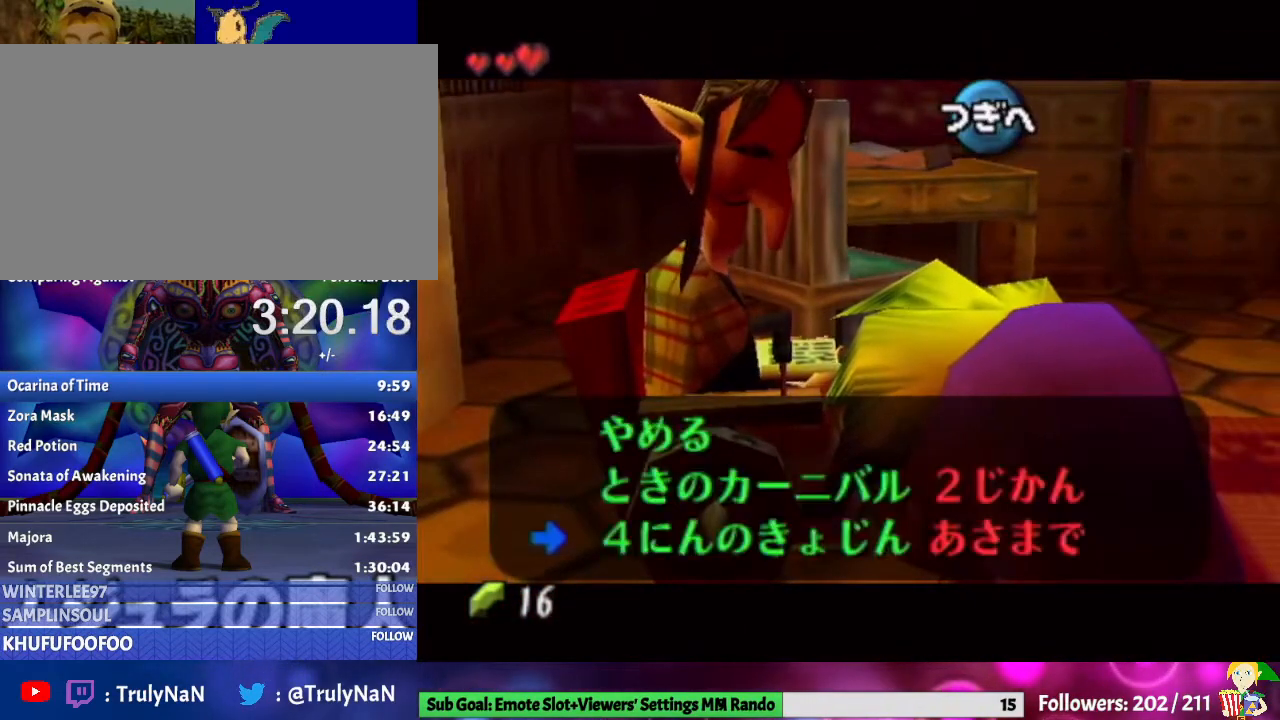
{"buttons": [], "left_stick": "center", "right_stick": "center", "events": []}
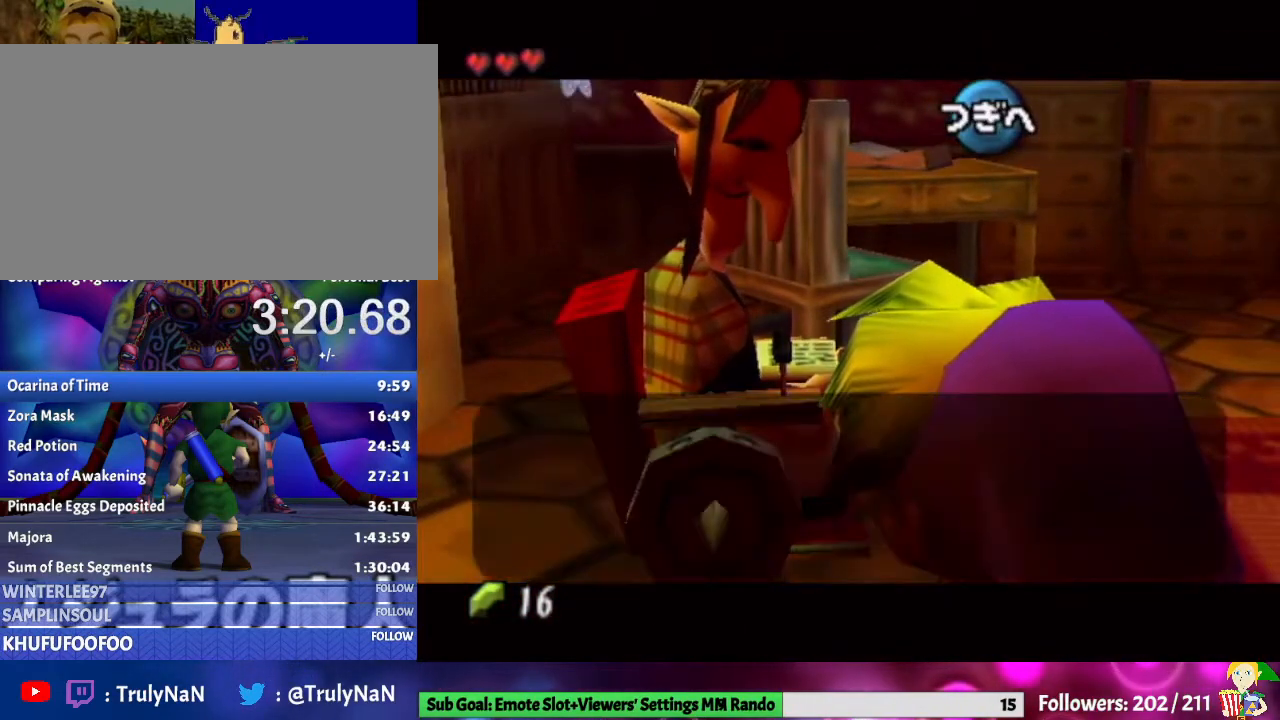
{"buttons": ["B"], "left_stick": "center", "right_stick": "center", "events": [[133, "B", "down"], [367, "A", "down"], [467, "A", "up"]]}
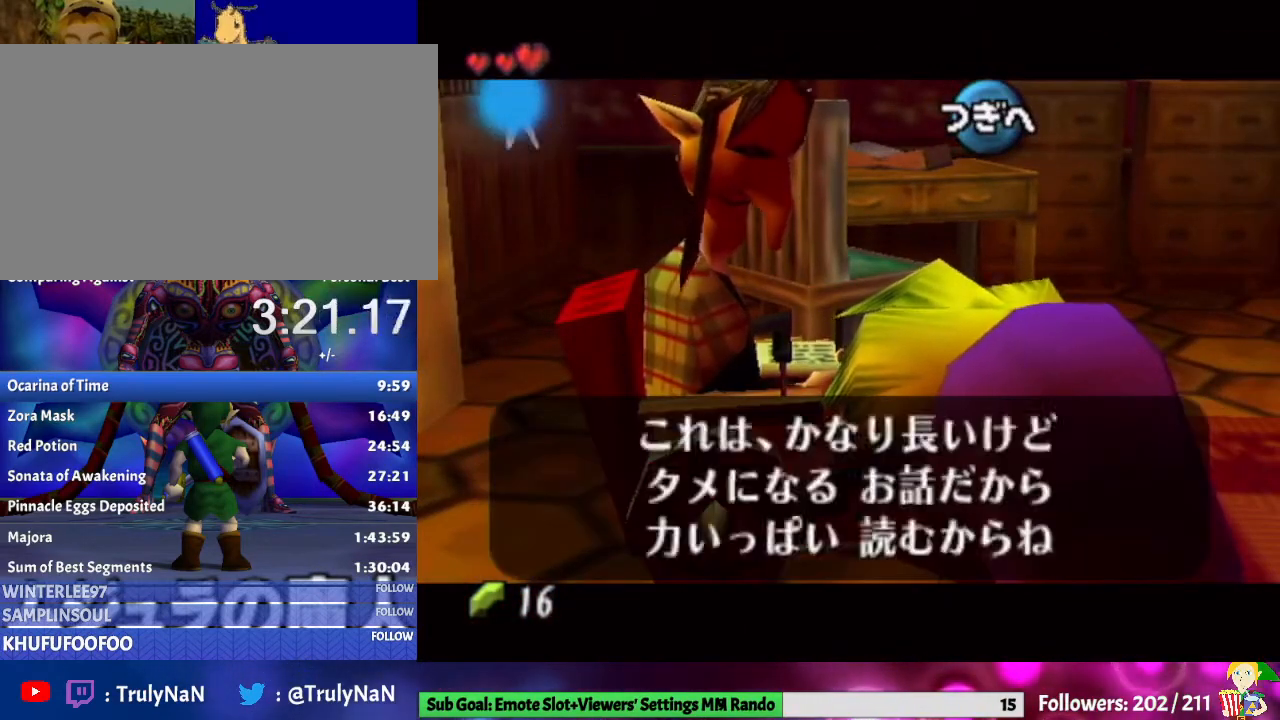
{"buttons": ["A", "B"], "left_stick": "center", "right_stick": "center", "events": [[33, "A", "down"], [133, "A", "up"], [200, "A", "down"], [267, "A", "up"], [367, "A", "down"], [433, "A", "up"], [500, "A", "down"]]}
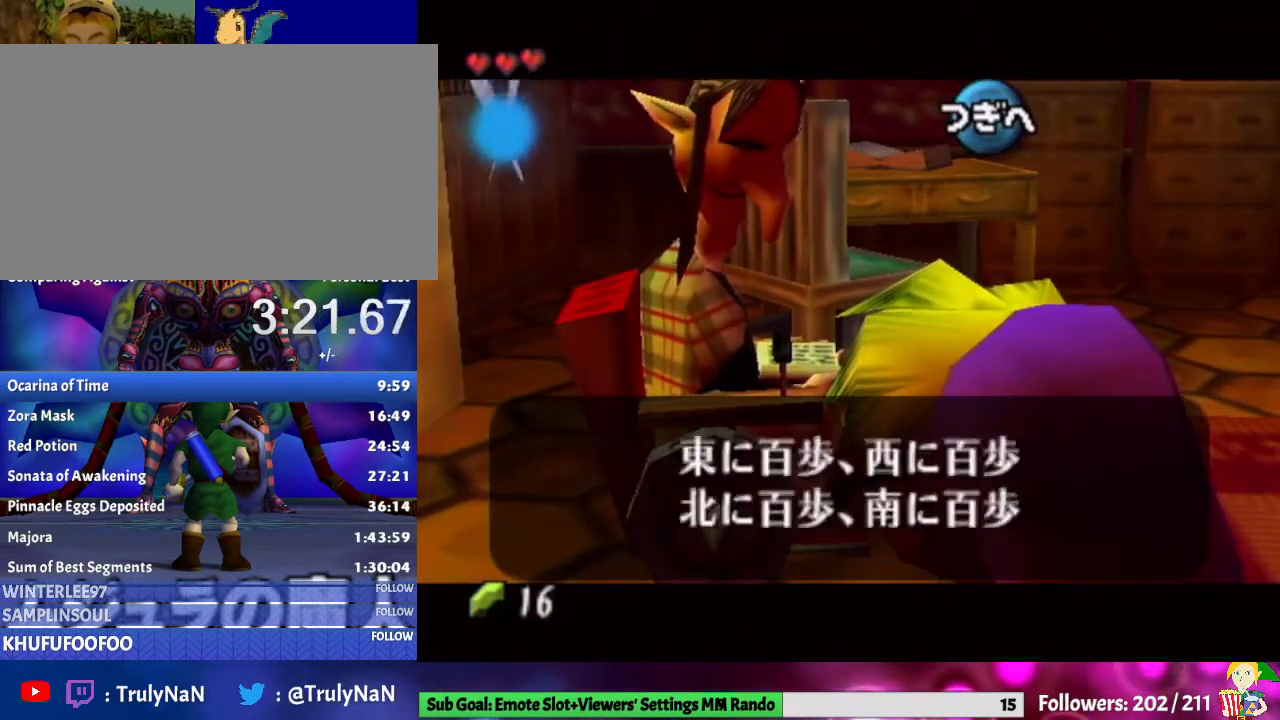
{"buttons": [], "left_stick": "center", "right_stick": "center", "events": [[67, "A", "up"], [133, "A", "down"], [200, "A", "up"], [300, "A", "down"], [300, "B", "up"], [367, "A", "up"], [433, "A", "down"], [500, "A", "up"]]}
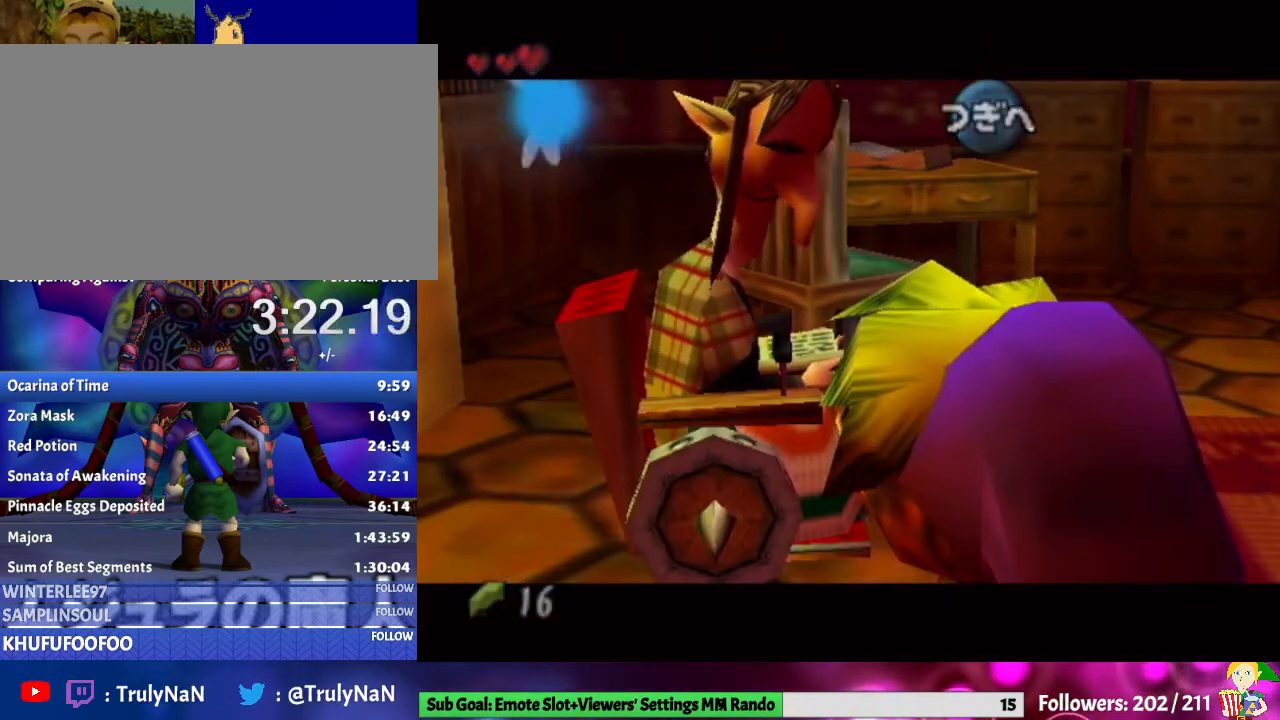
{"buttons": [], "left_stick": "center", "right_stick": "center", "events": [[67, "A", "down"], [167, "A", "up"], [233, "A", "down"], [333, "A", "up"]]}
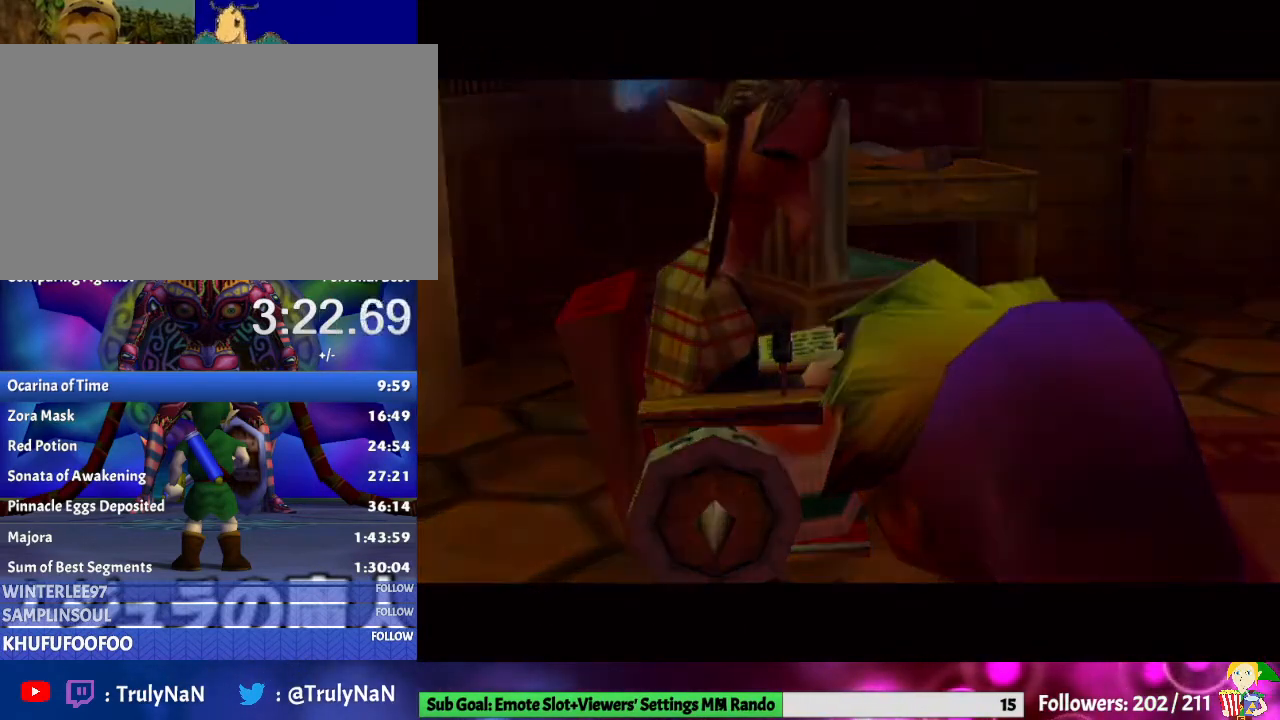
{"buttons": [], "left_stick": "center", "right_stick": "center", "events": []}
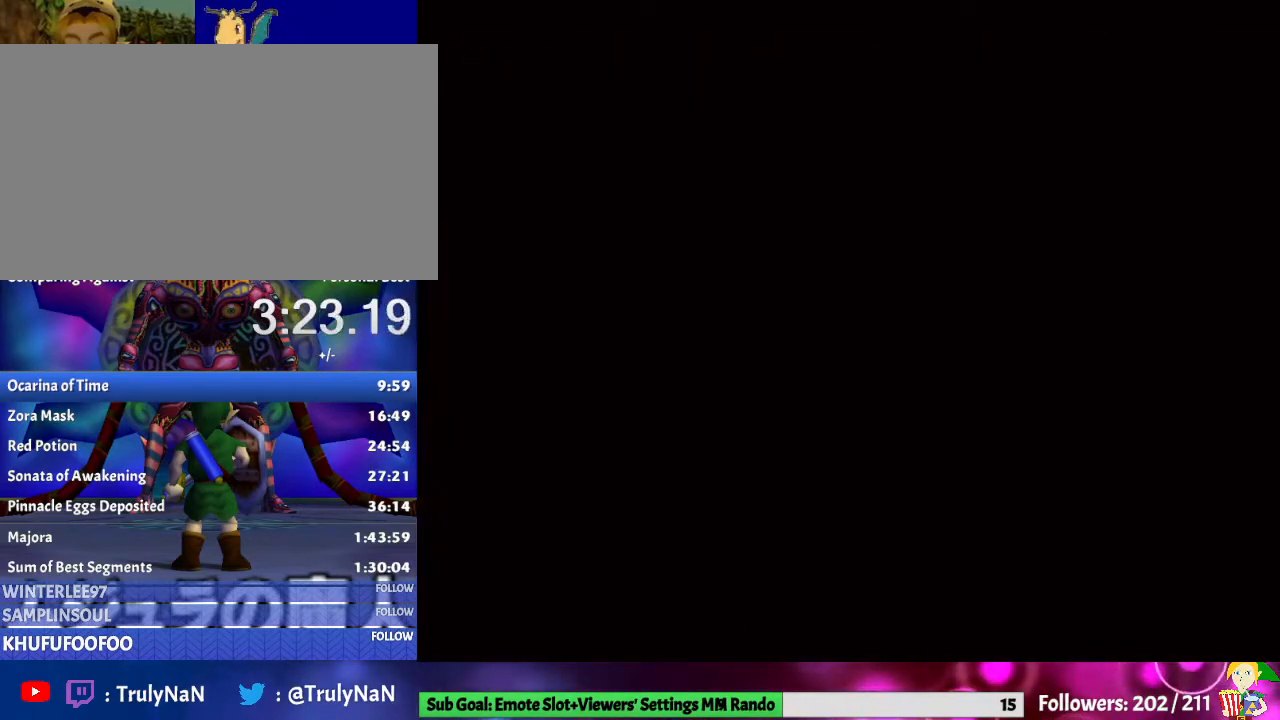
{"buttons": [], "left_stick": "center", "right_stick": "center", "events": []}
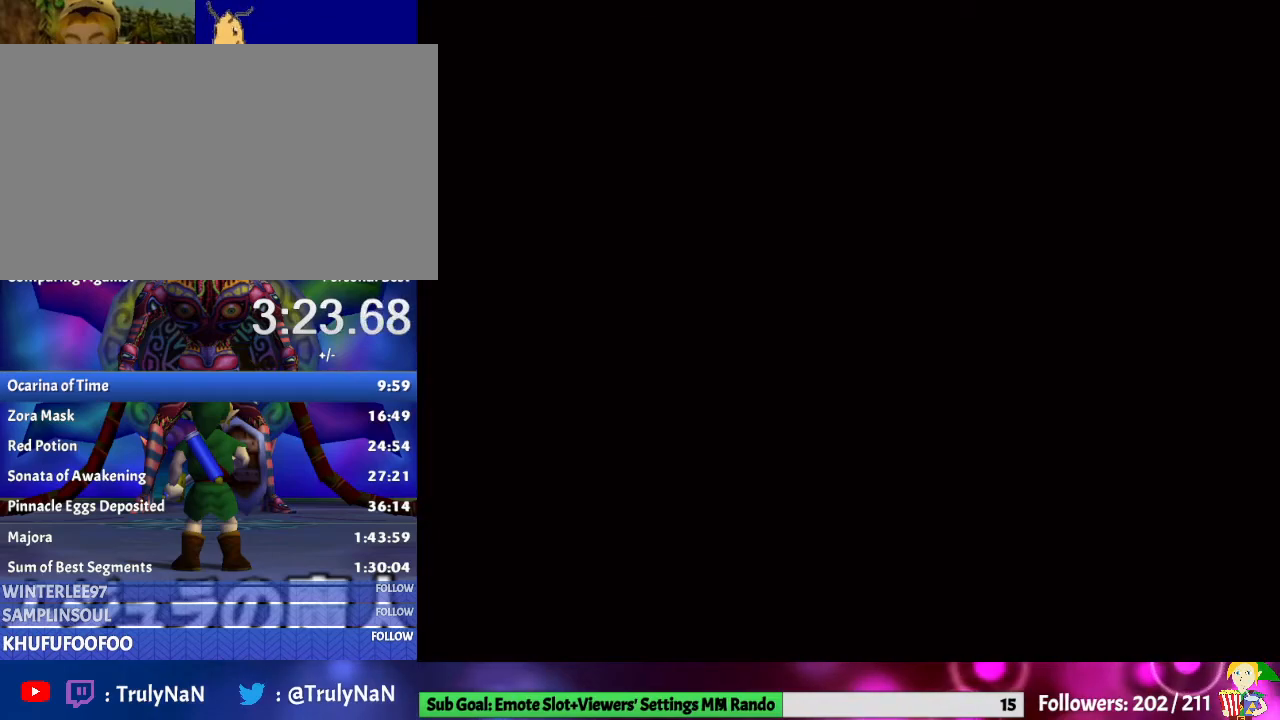
{"buttons": [], "left_stick": "center", "right_stick": "center", "events": []}
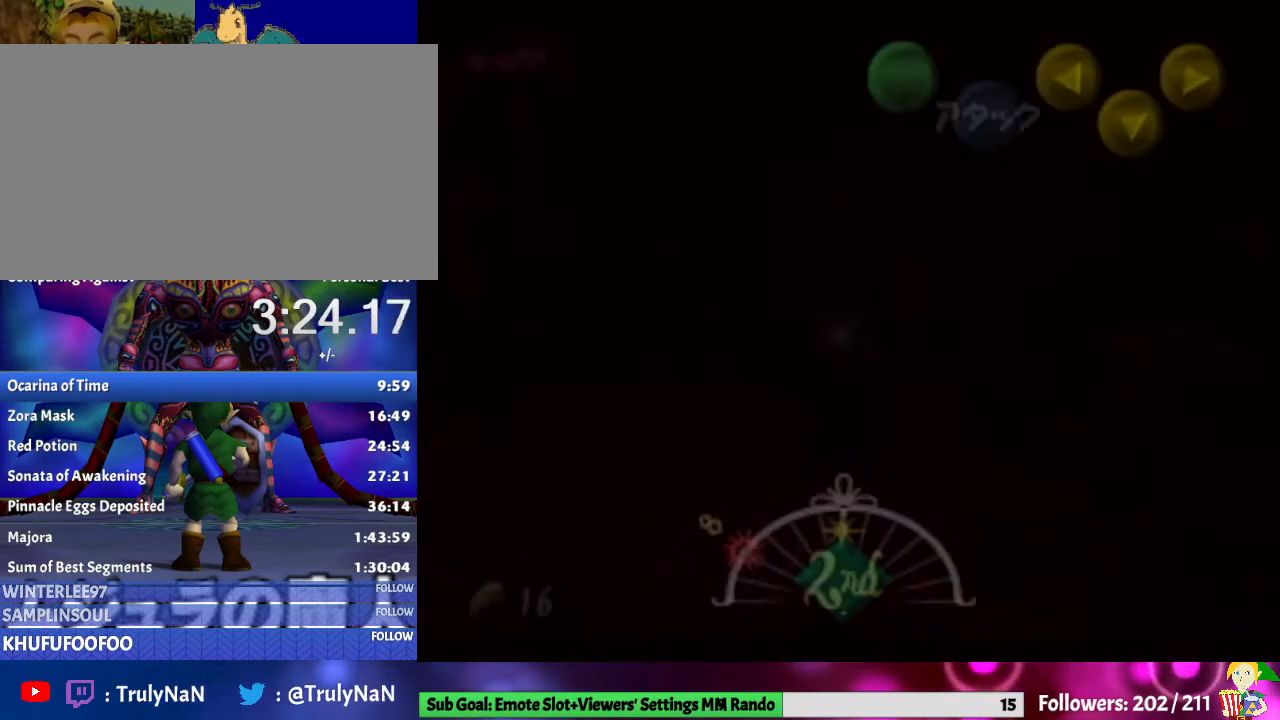
{"buttons": [], "left_stick": "center", "right_stick": "center", "events": []}
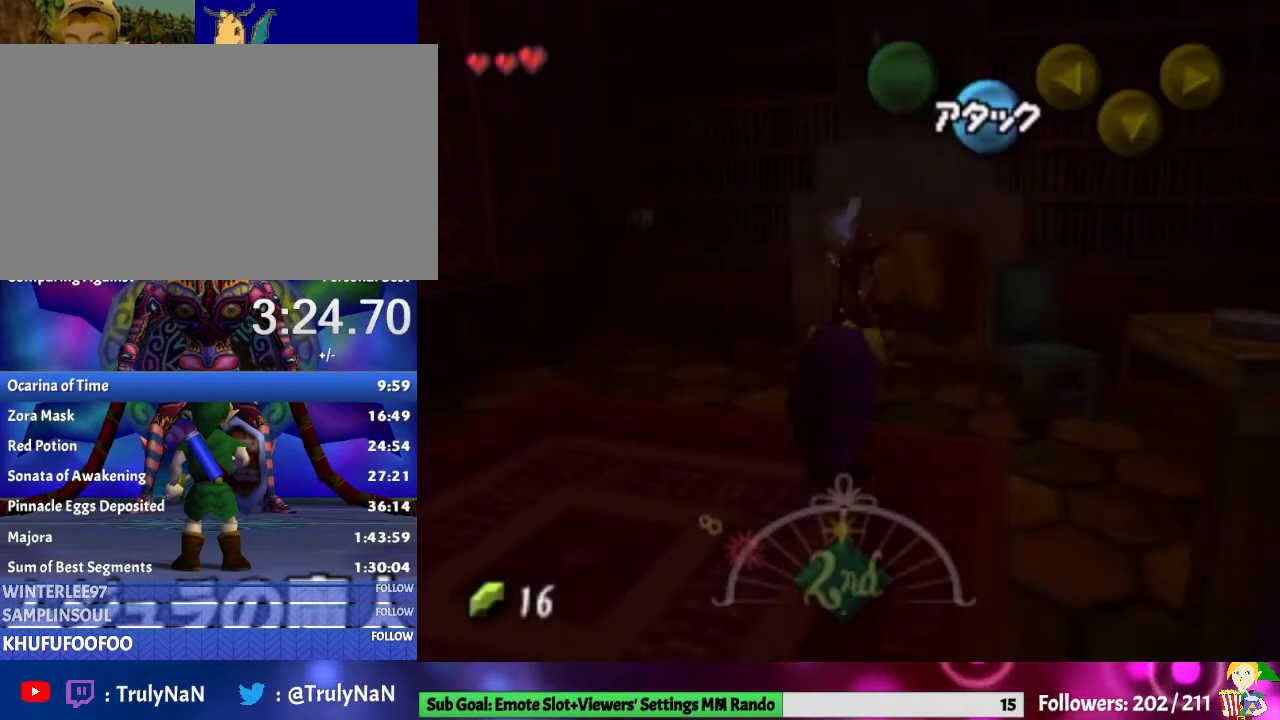
{"buttons": [], "left_stick": "center", "right_stick": "center", "events": []}
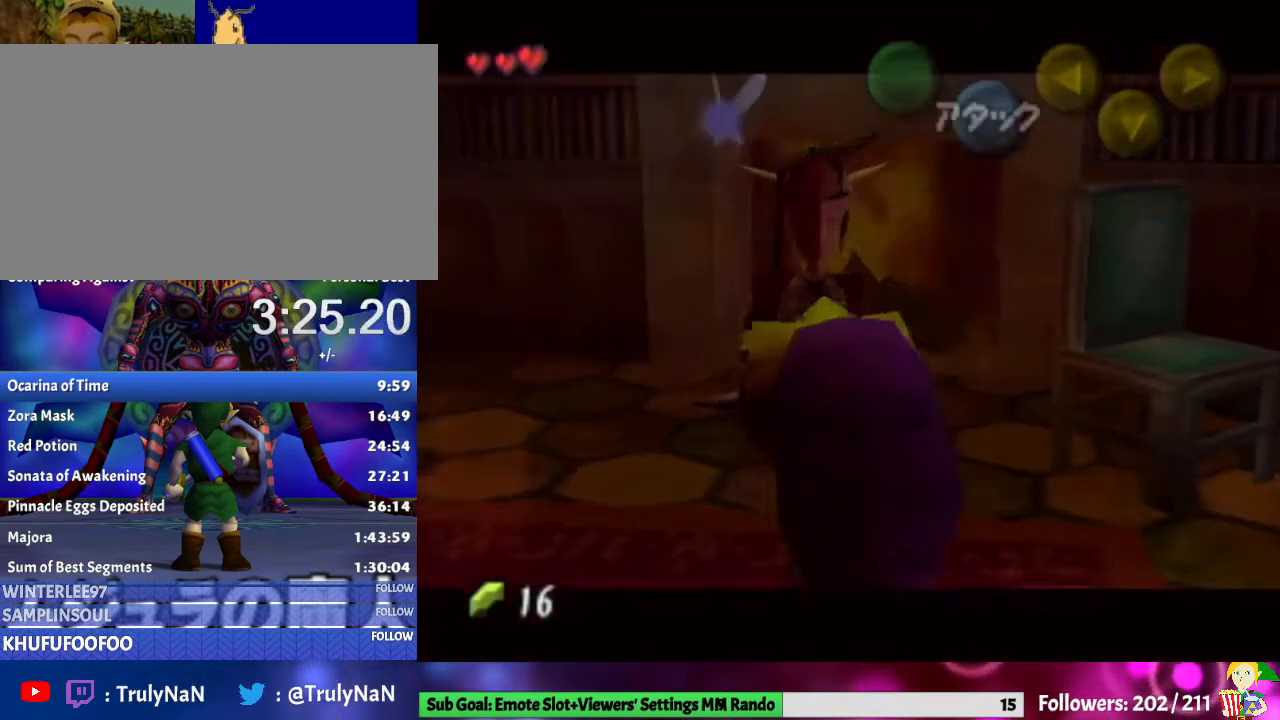
{"buttons": [], "left_stick": "center", "right_stick": "center", "events": [[233, "B", "down"], [467, "B", "up"]]}
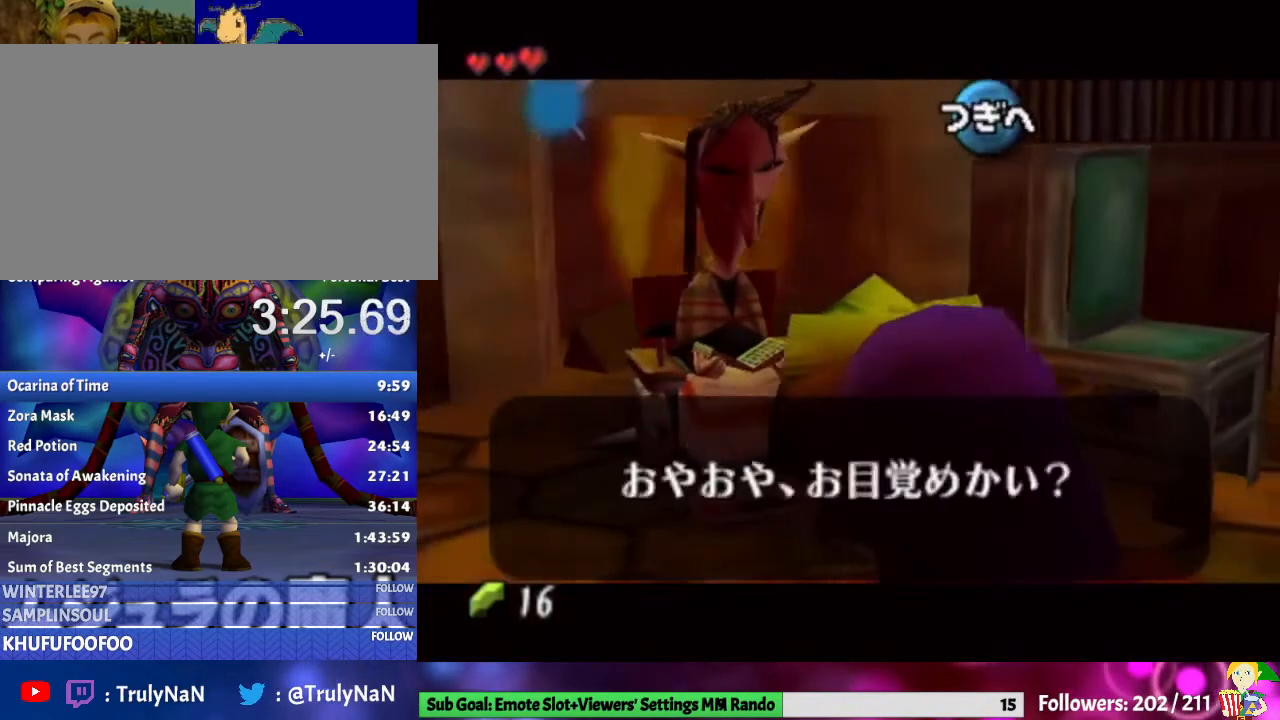
{"buttons": [], "left_stick": "center", "right_stick": "center", "events": [[33, "A", "down"], [133, "A", "up"], [200, "A", "down"], [300, "A", "up"]]}
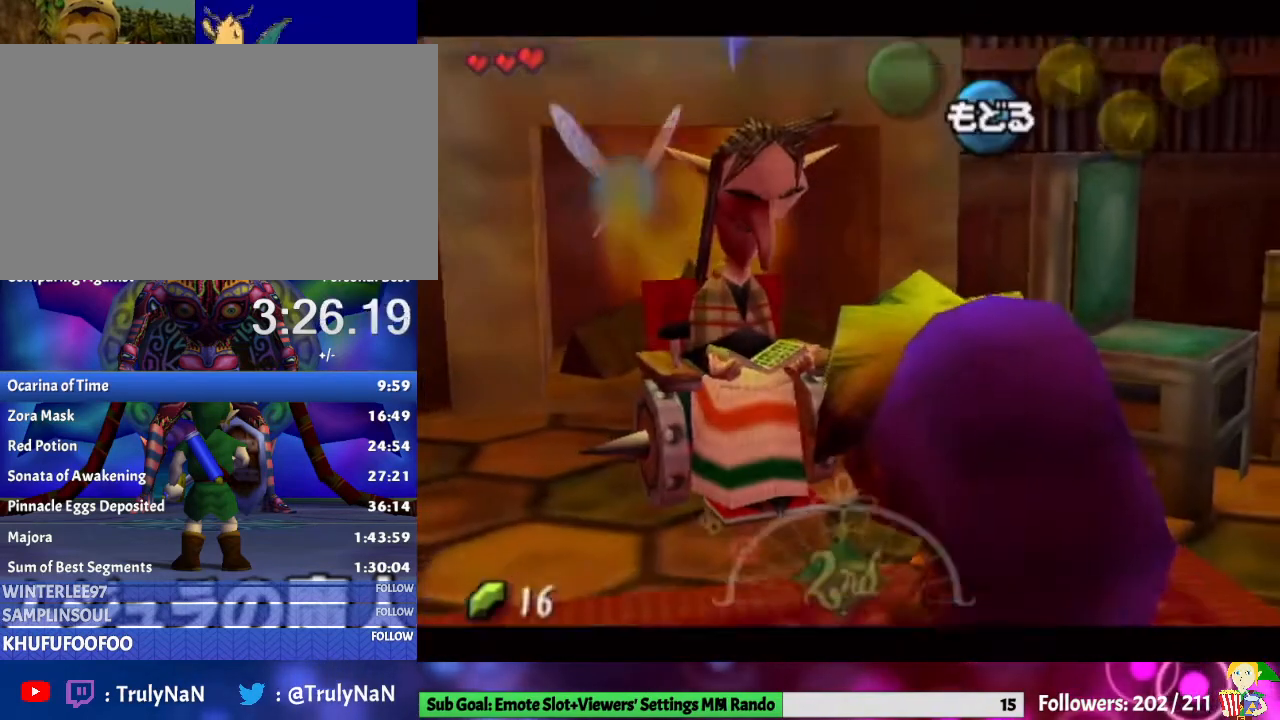
{"buttons": ["L1"], "left_stick": "center", "right_stick": "center", "events": [[33, "L1", "down"], [333, "A", "down"], [500, "A", "up"]]}
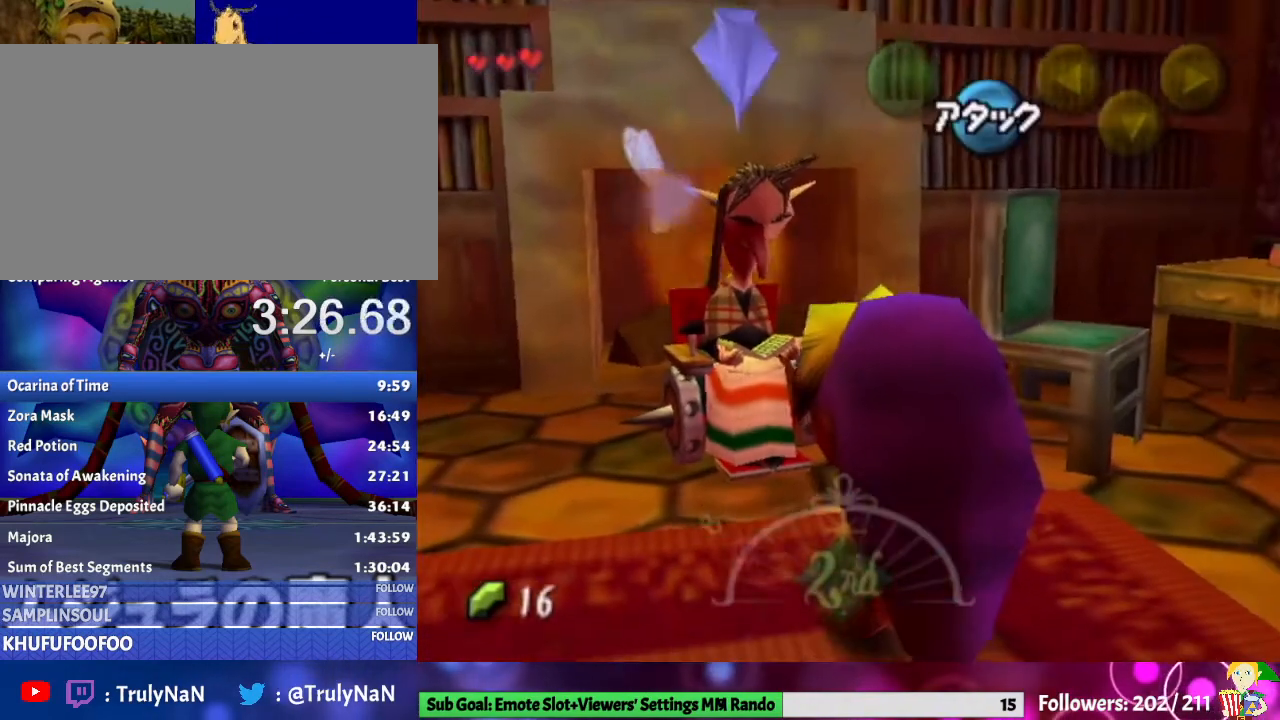
{"buttons": [], "left_stick": "center", "right_stick": "center", "events": [[367, "L1", "up"]]}
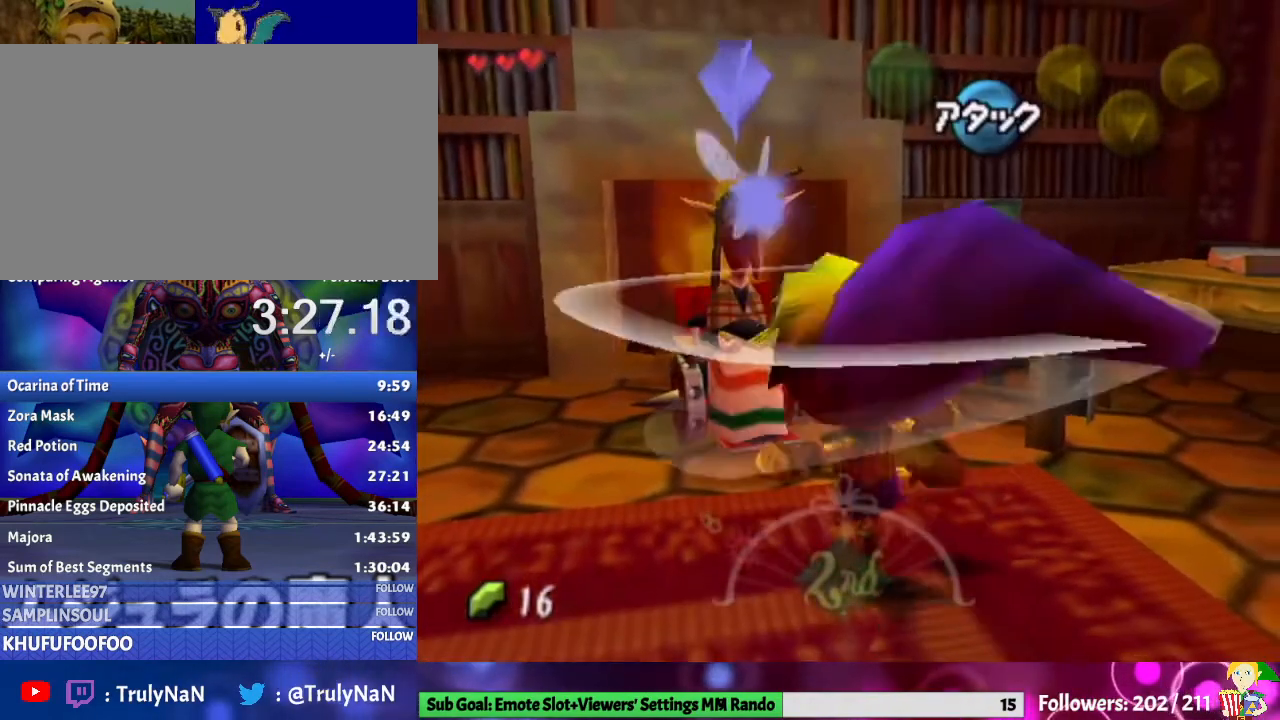
{"buttons": ["L1"], "left_stick": "center", "right_stick": "center", "events": [[333, "L1", "down"]]}
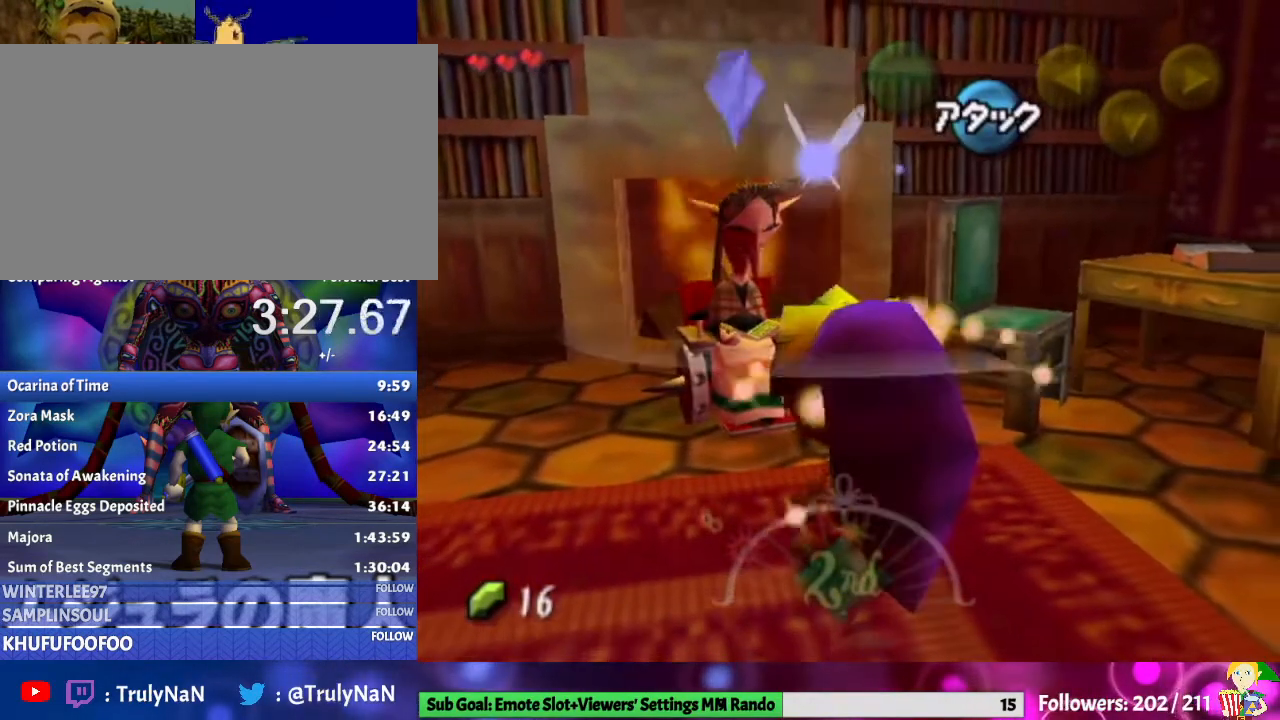
{"buttons": ["L1"], "left_stick": "center", "right_stick": "center", "events": [[67, "A", "down"], [233, "A", "up"]]}
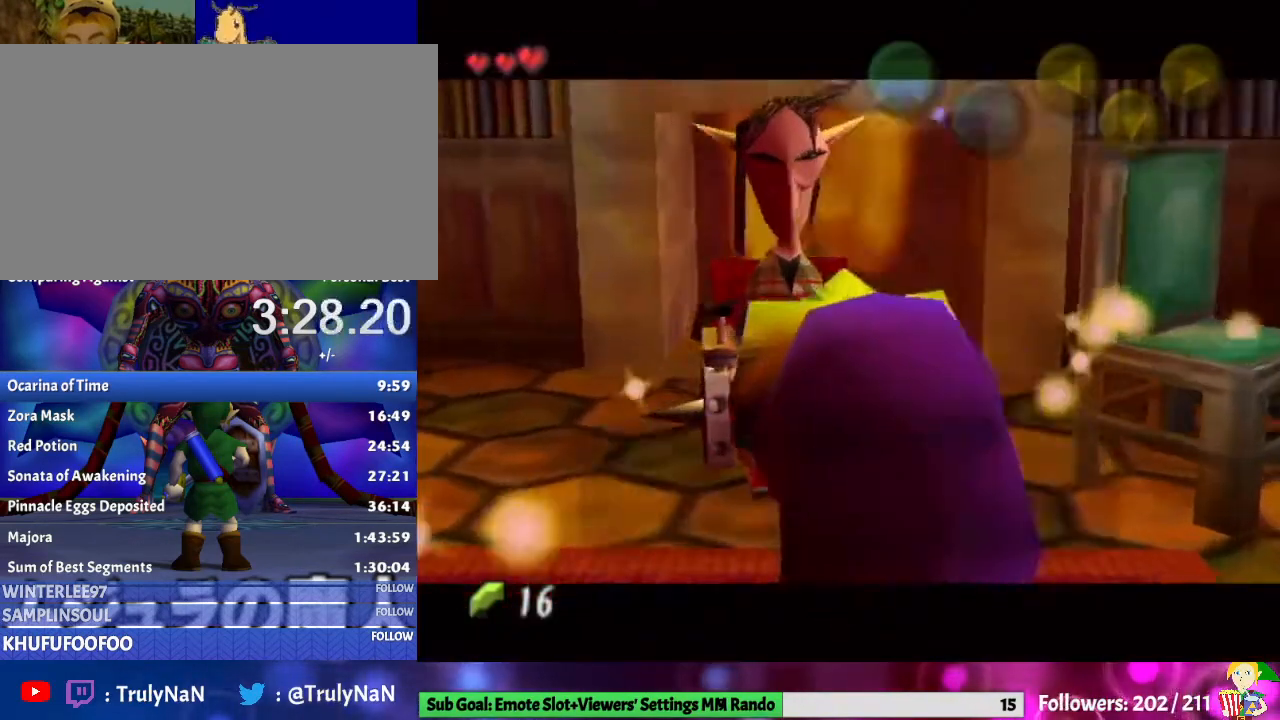
{"buttons": [], "left_stick": "center", "right_stick": "center", "events": [[67, "L1", "up"], [200, "B", "down"], [333, "B", "up"], [400, "B", "down"], [500, "B", "up"]]}
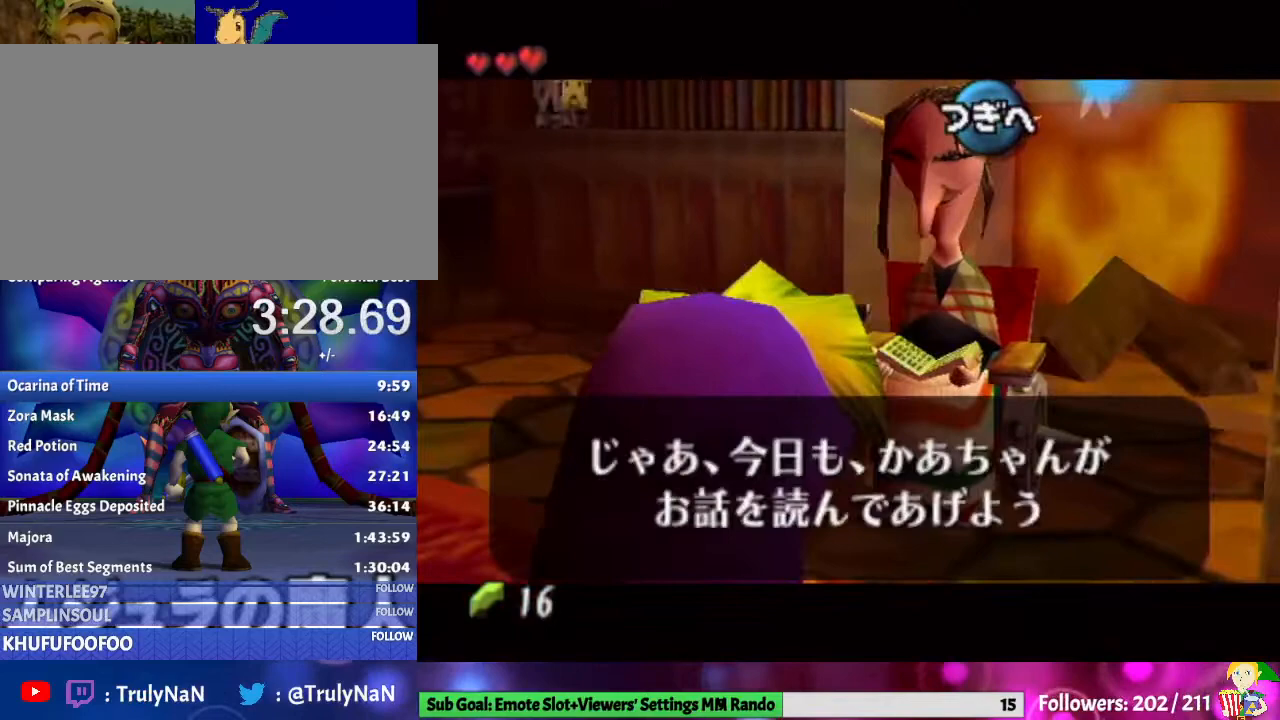
{"buttons": ["B"], "left_stick": "center", "right_stick": "center", "events": [[67, "B", "down"], [200, "B", "up"], [433, "B", "down"]]}
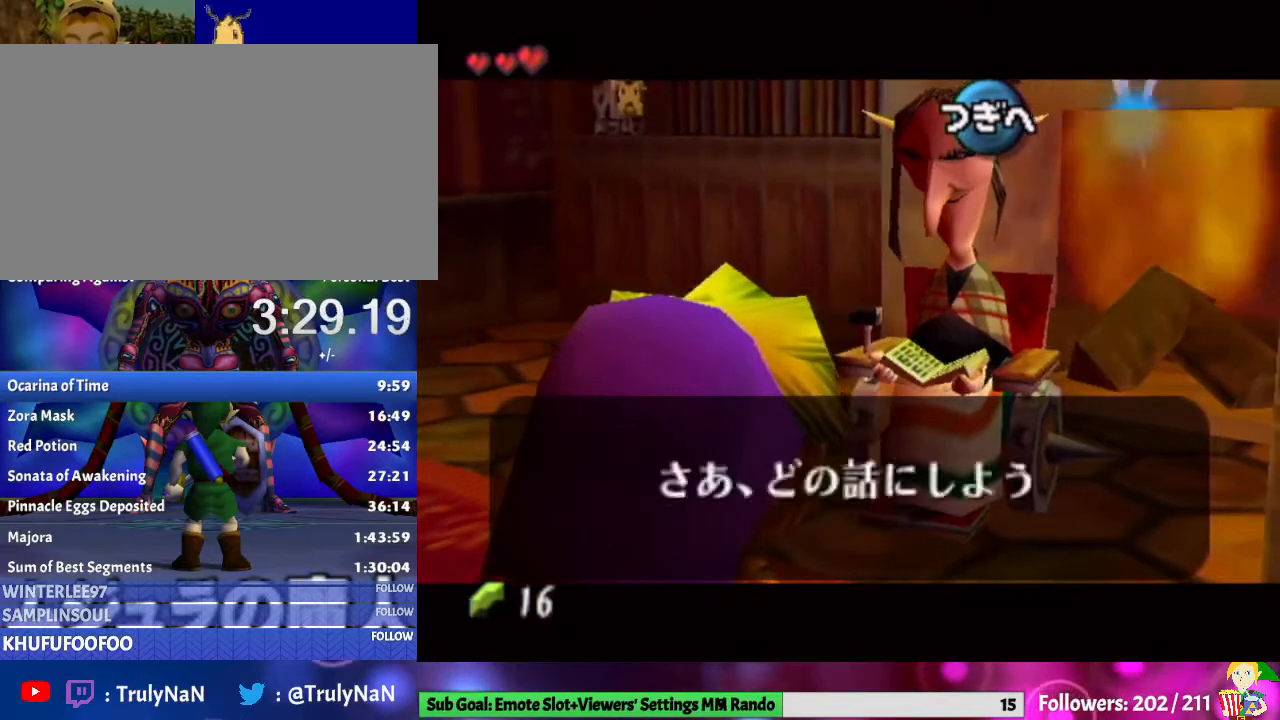
{"buttons": [], "left_stick": "center", "right_stick": "center", "events": [[33, "B", "up"], [267, "left_stick", "down"], [433, "left_stick", "center"]]}